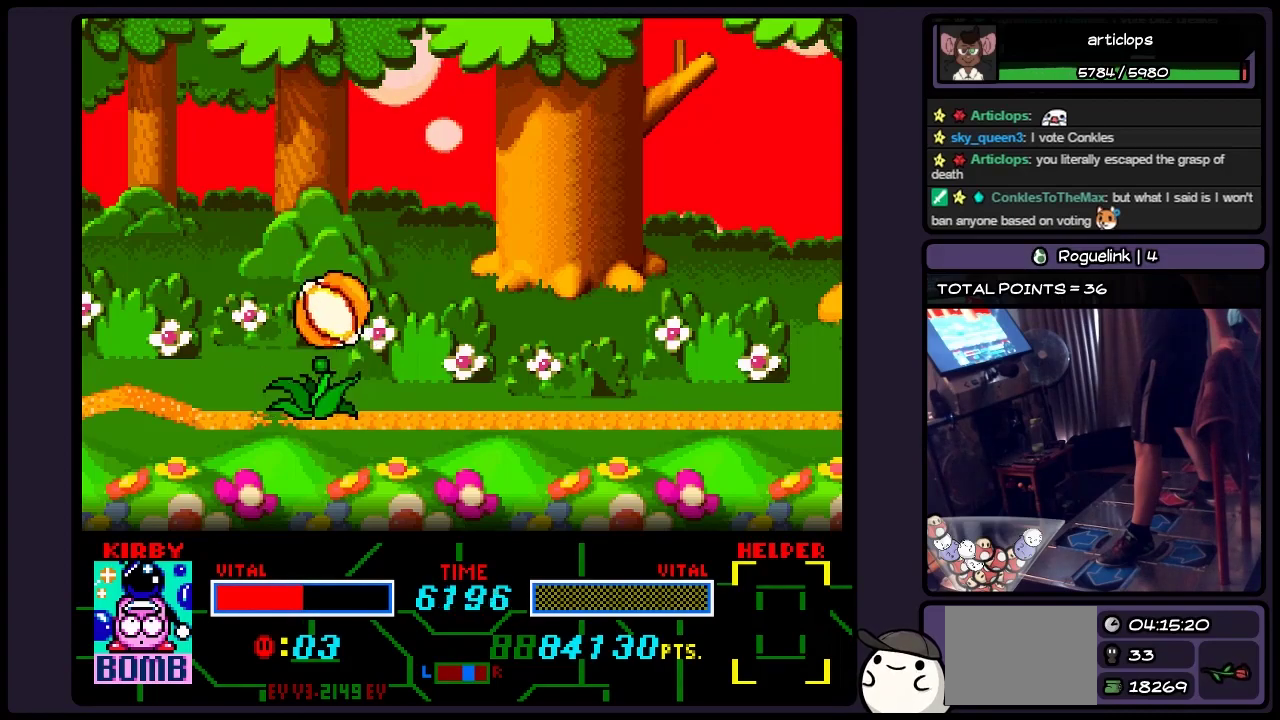
Gameplay with a controller (Nintendo layout); each line is a JSON object with the inputs held at the frame after it. "events" lists button and stick changes between this image and that frame as [ms after this image, input, new state], when the widget could be followed in between. Not read: L3 R3.
{"buttons": [], "events": []}
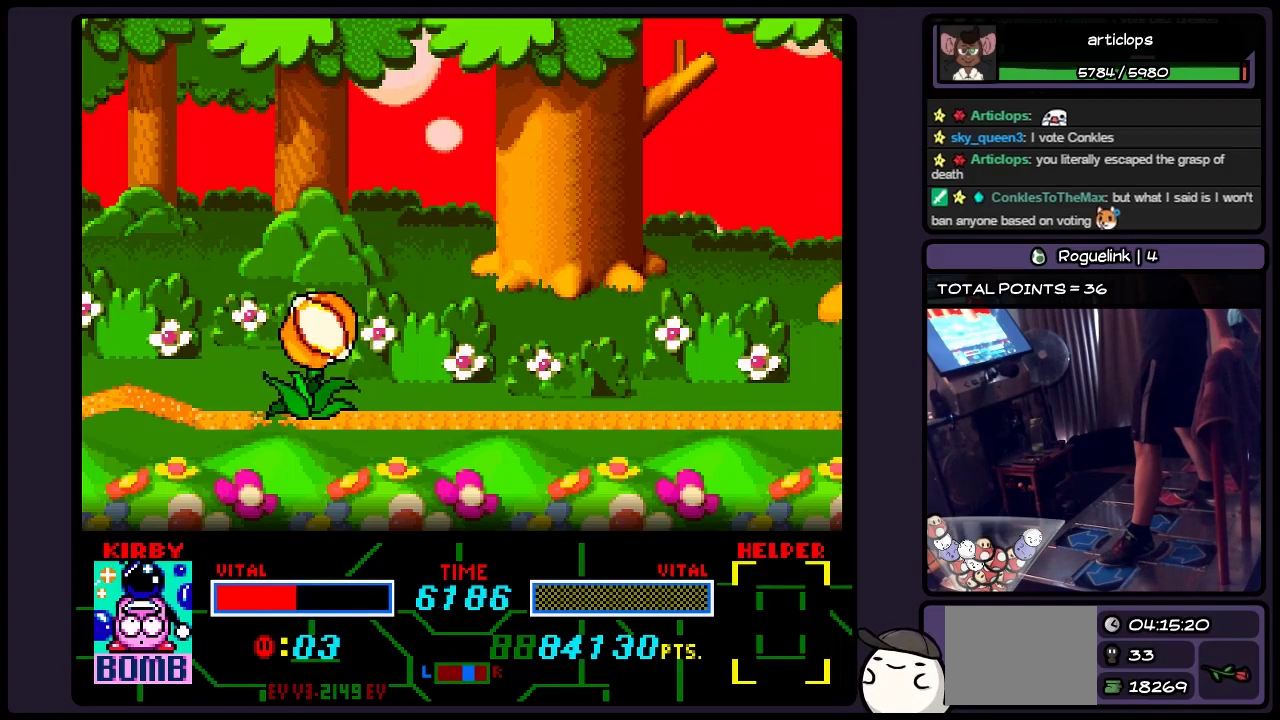
{"buttons": [], "events": []}
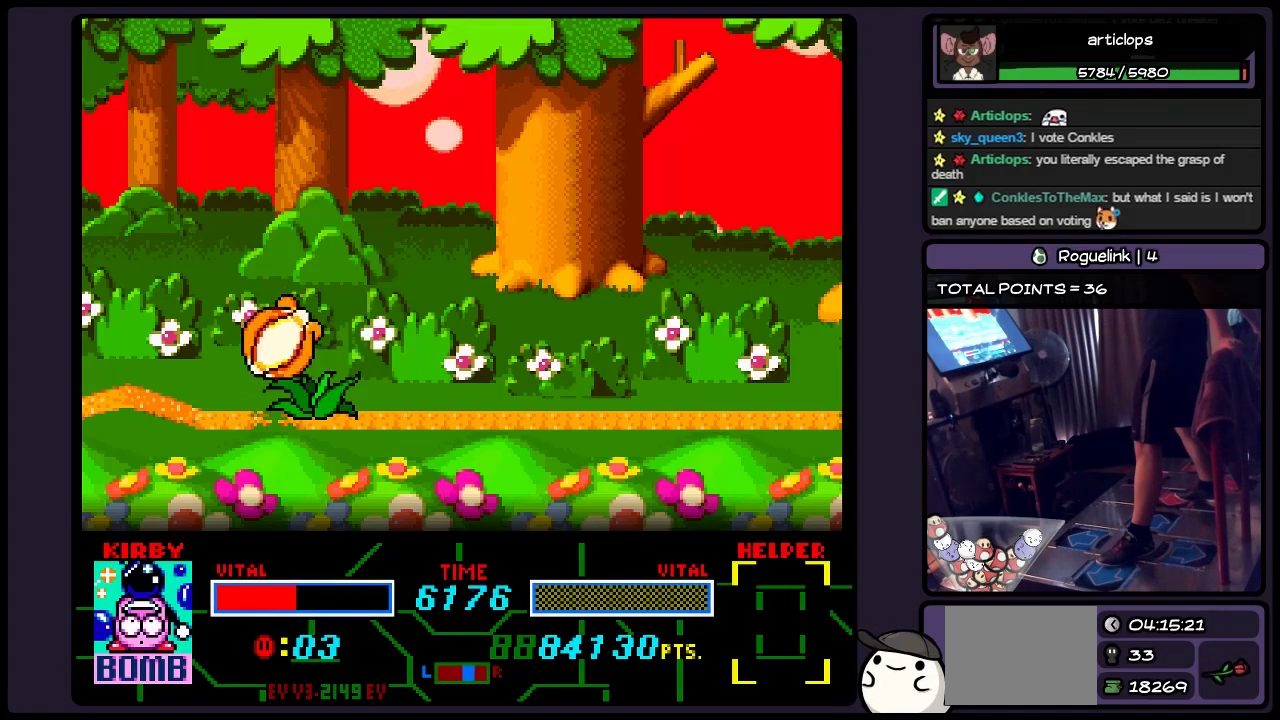
{"buttons": [], "events": []}
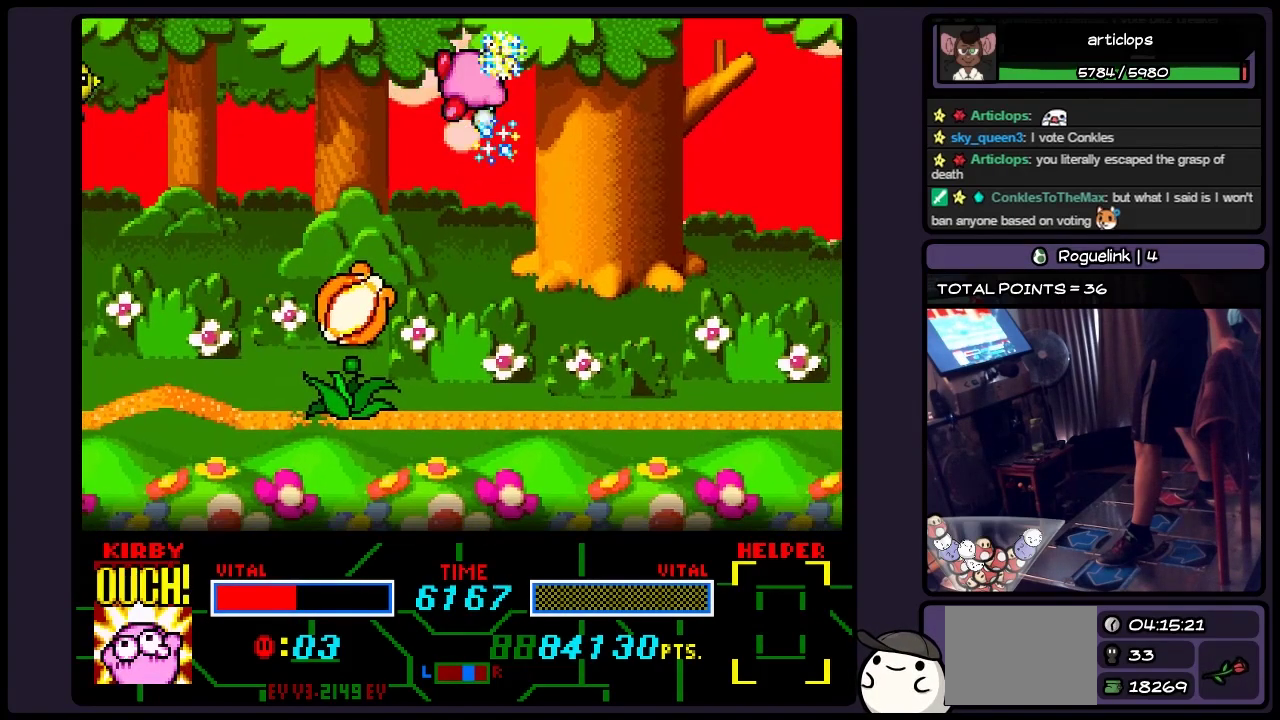
{"buttons": ["Y"], "events": [[400, "Y", "down"]]}
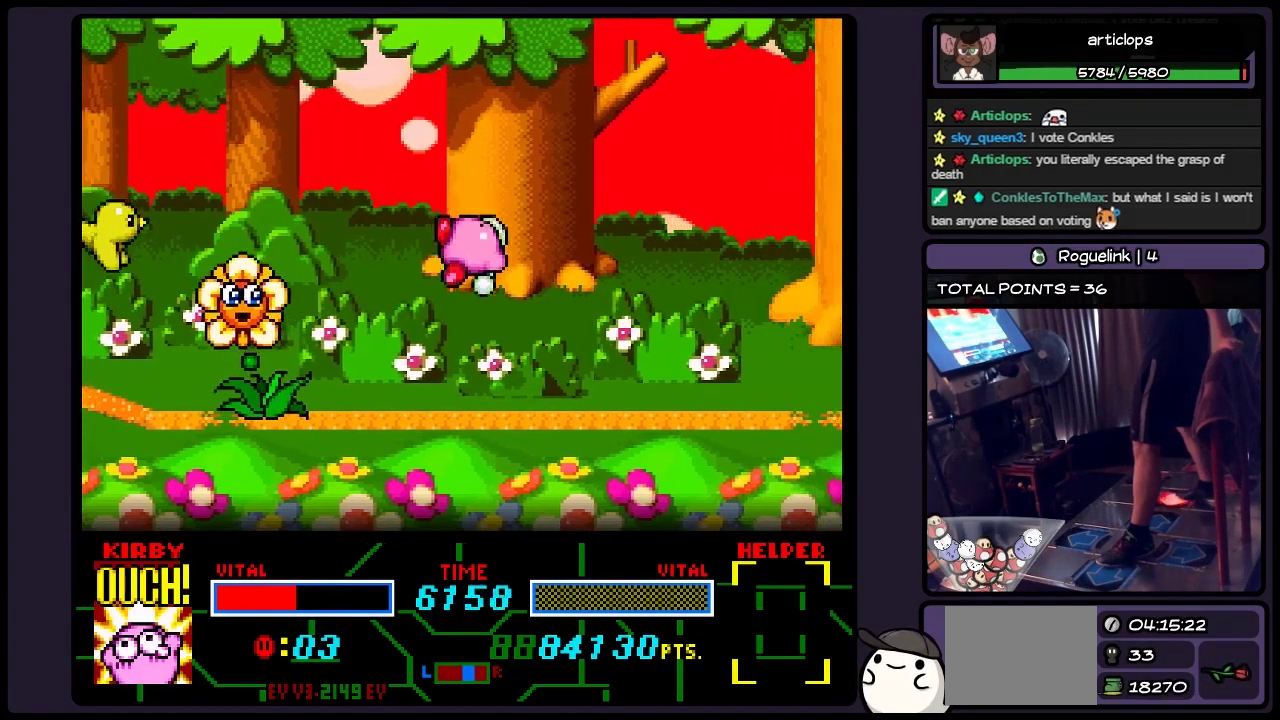
{"buttons": [], "events": [[200, "Y", "up"]]}
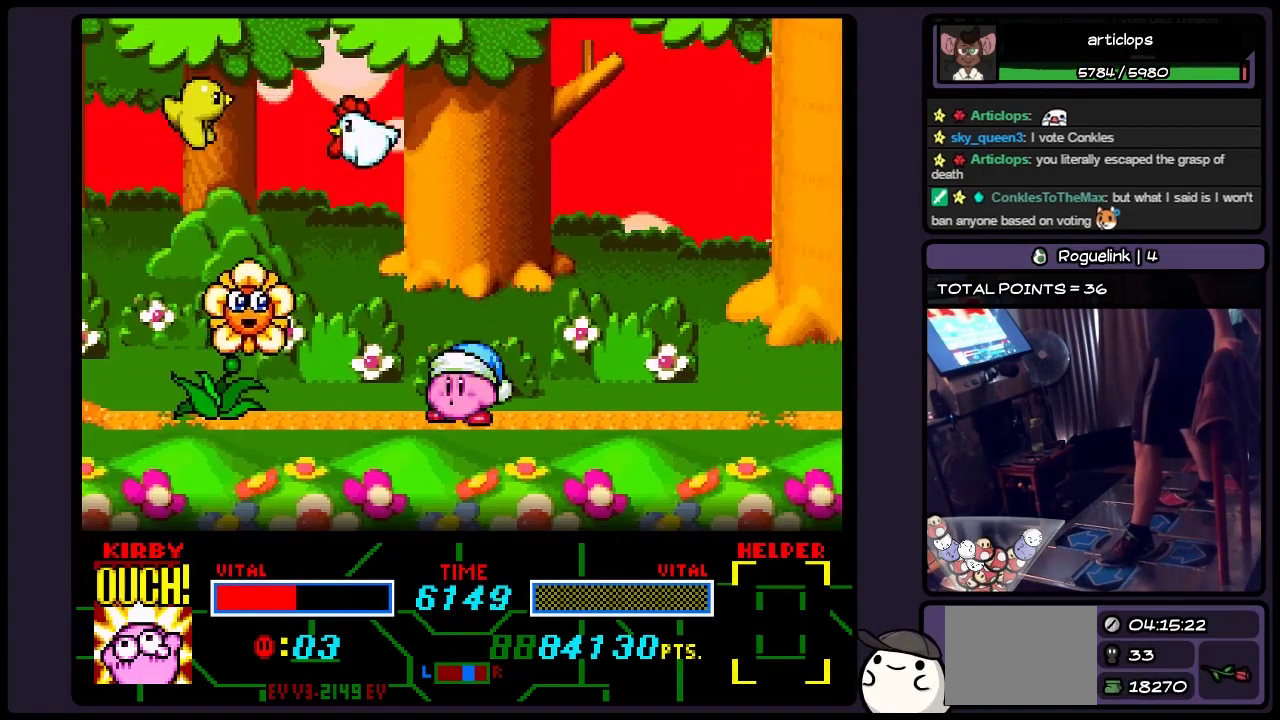
{"buttons": ["Y"], "events": [[400, "Y", "down"]]}
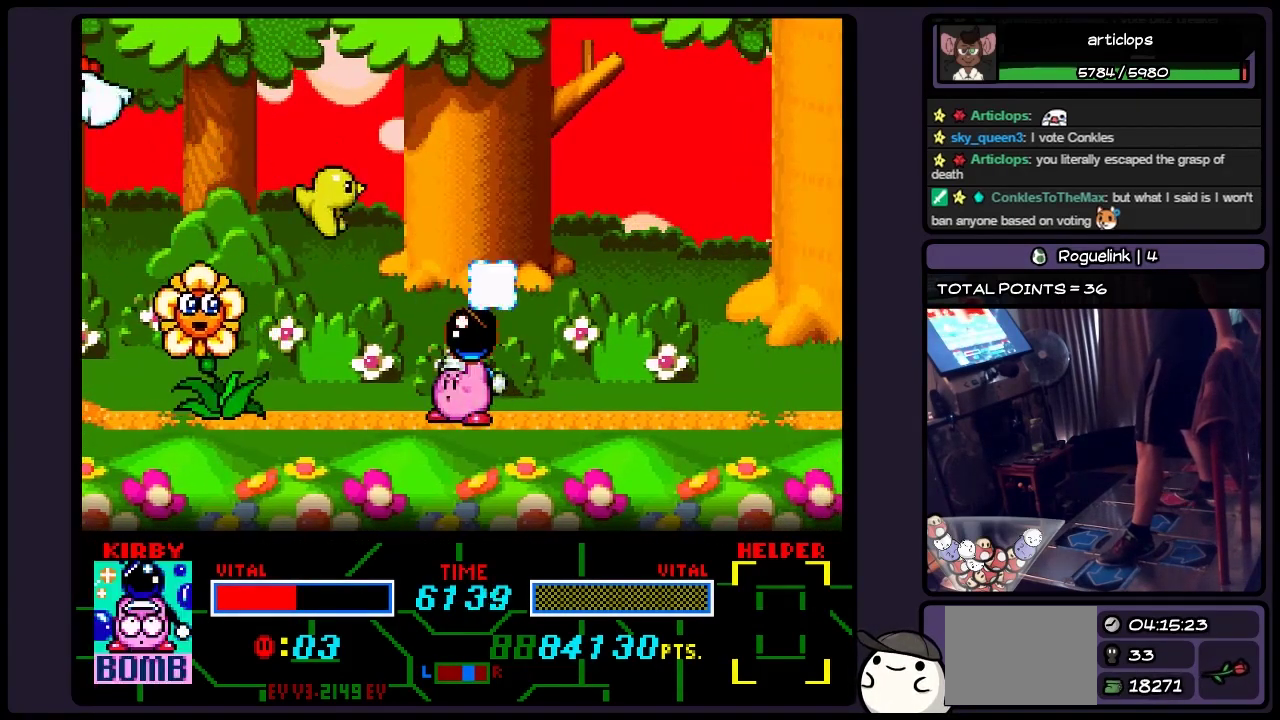
{"buttons": [], "events": [[117, "Y", "up"], [283, "Y", "down"], [483, "Y", "up"]]}
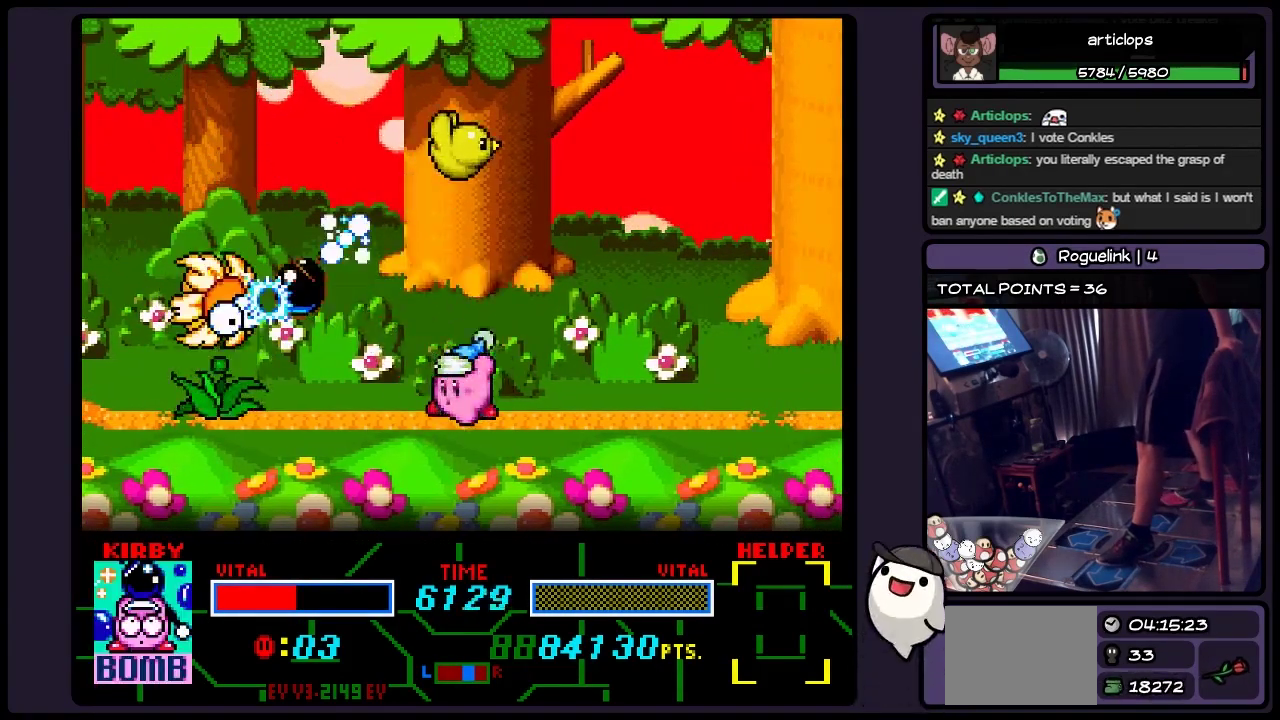
{"buttons": [], "events": [[283, "DPAD_LEFT", "down"], [483, "DPAD_LEFT", "up"]]}
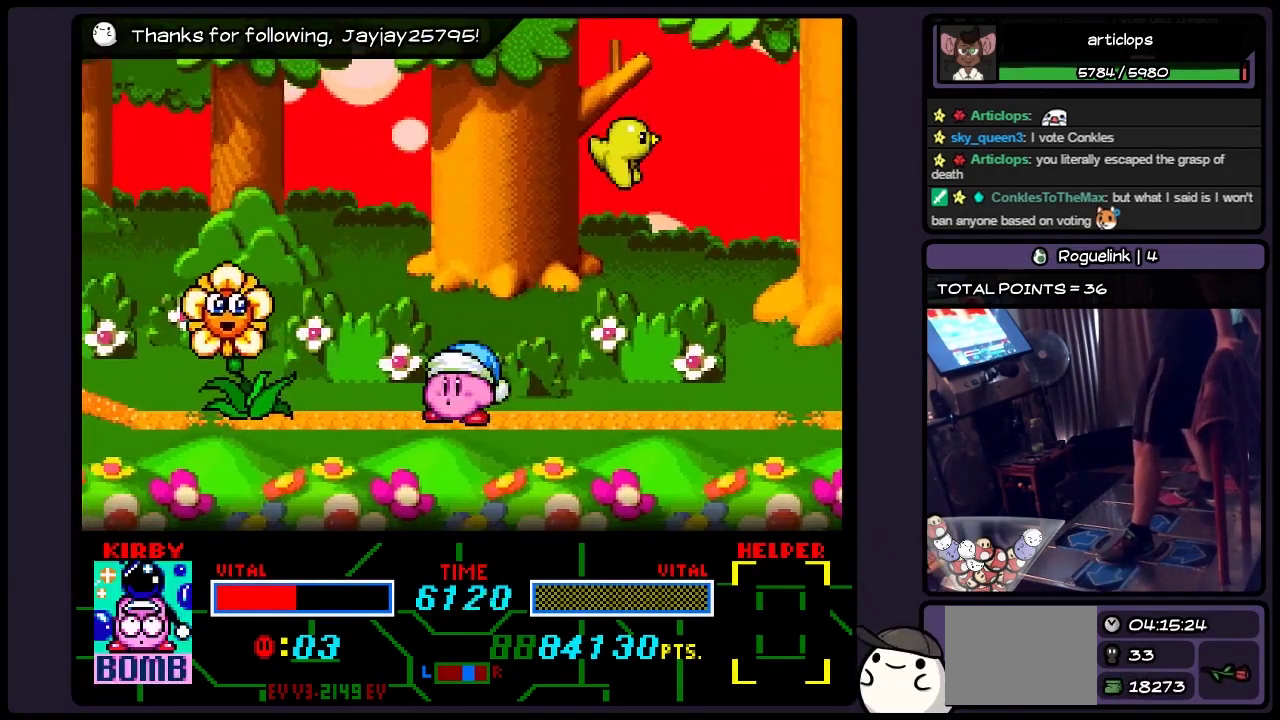
{"buttons": [], "events": [[150, "Y", "down"], [367, "Y", "up"]]}
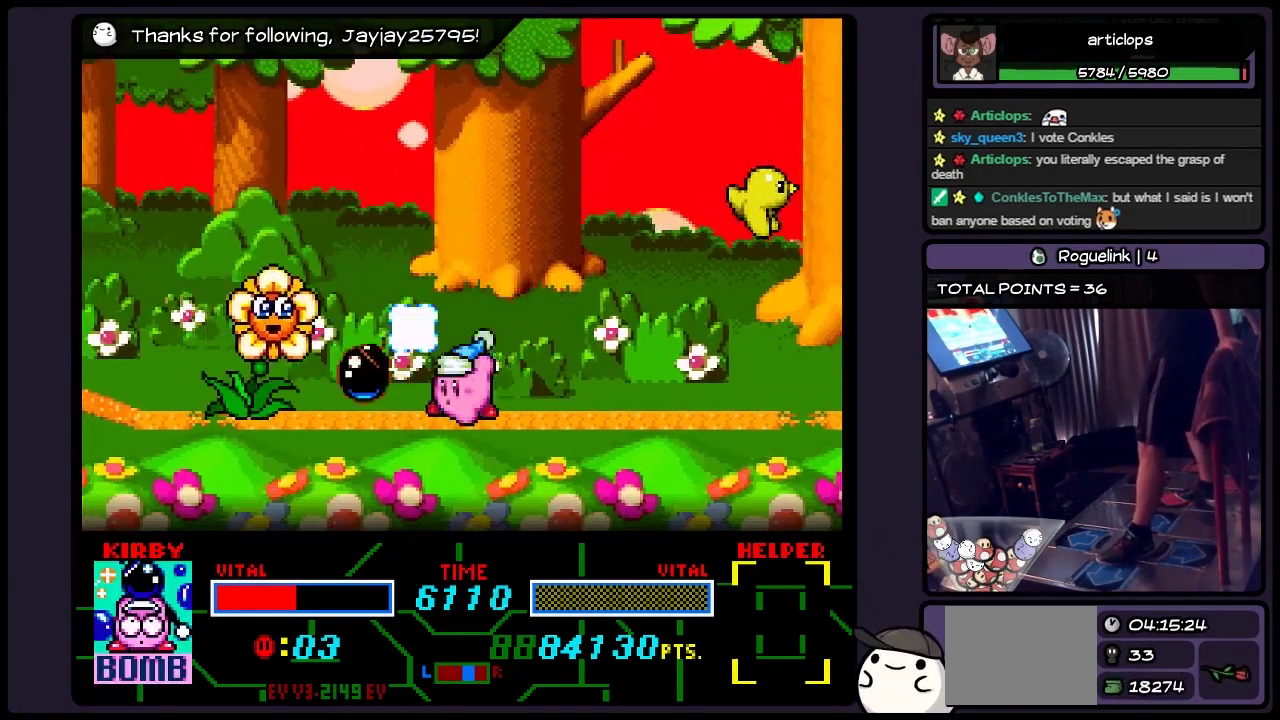
{"buttons": [], "events": [[67, "Y", "down"], [200, "Y", "up"]]}
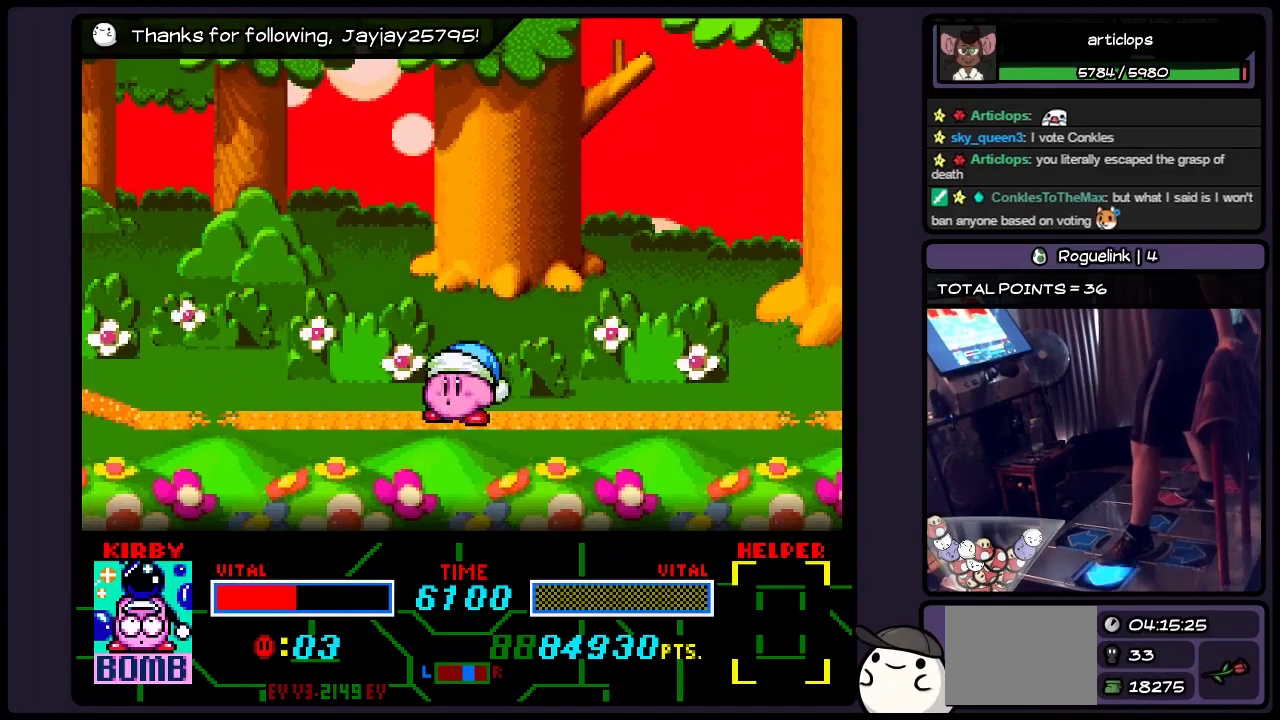
{"buttons": ["DPAD_LEFT"], "events": [[33, "DPAD_LEFT", "down"], [233, "DPAD_LEFT", "up"], [450, "DPAD_LEFT", "down"]]}
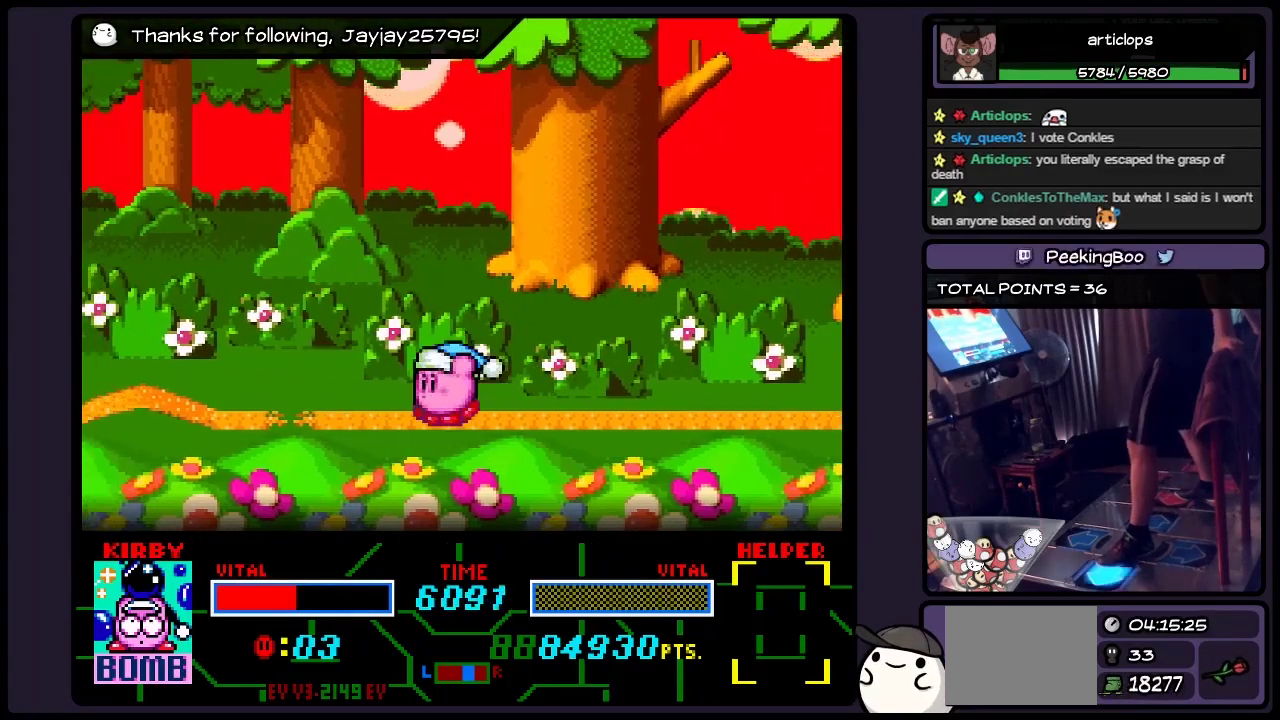
{"buttons": ["DPAD_LEFT"], "events": []}
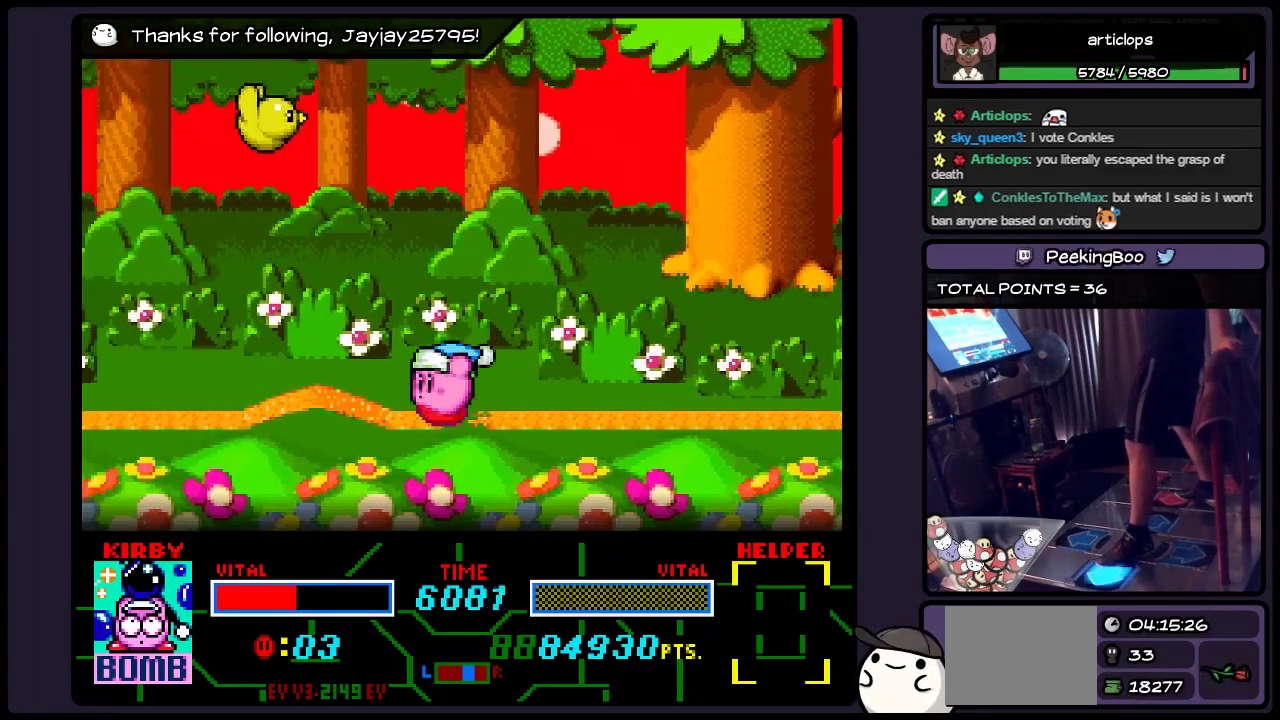
{"buttons": ["DPAD_LEFT"], "events": []}
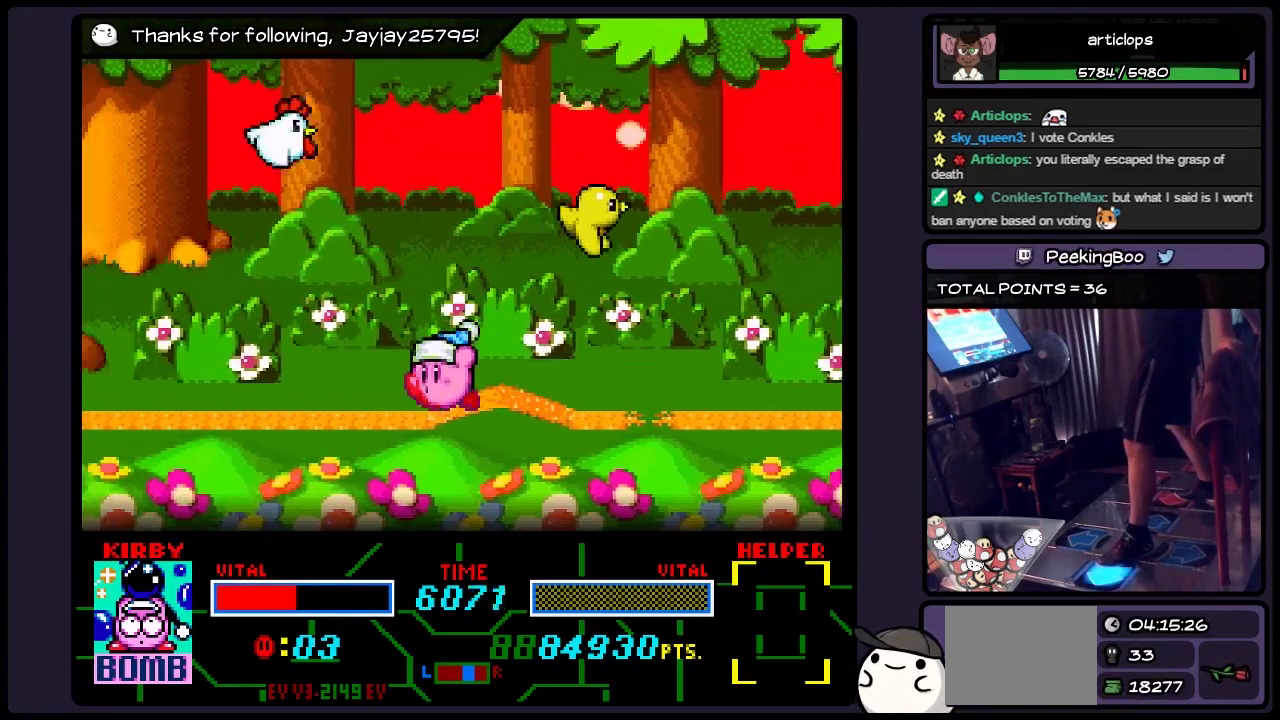
{"buttons": ["DPAD_LEFT"], "events": []}
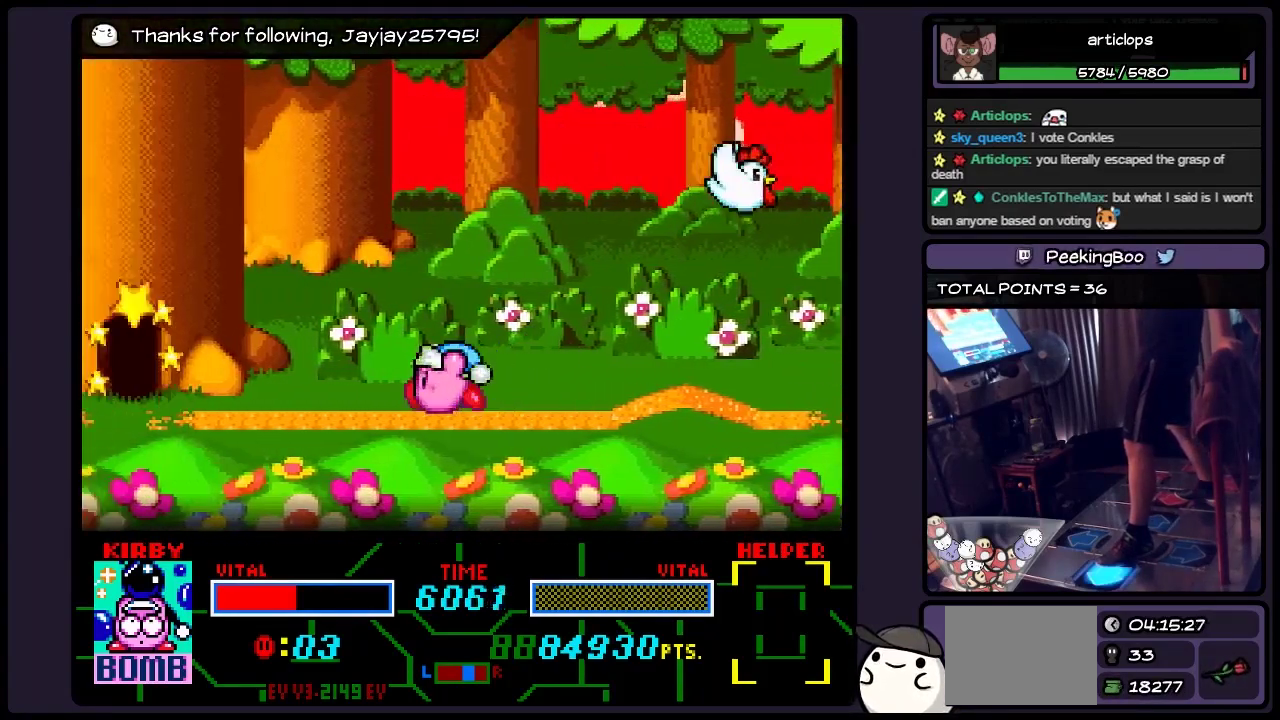
{"buttons": ["DPAD_LEFT"], "events": []}
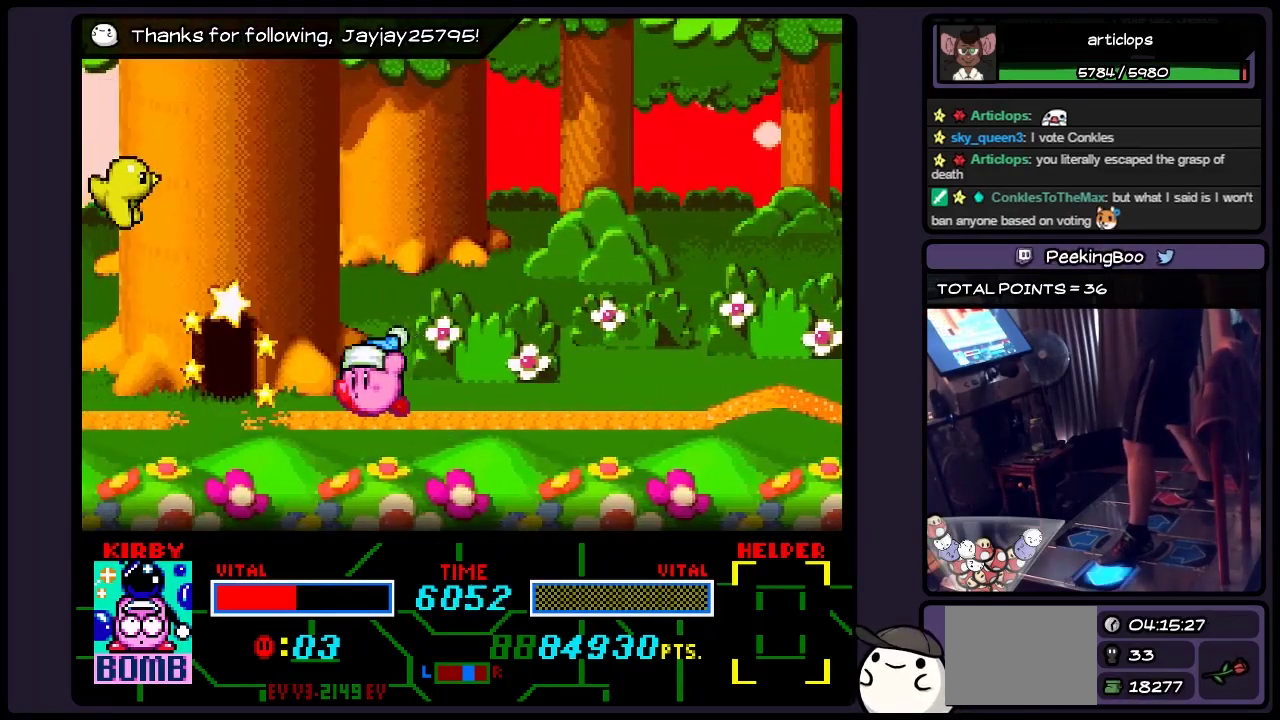
{"buttons": [], "events": [[317, "DPAD_LEFT", "up"]]}
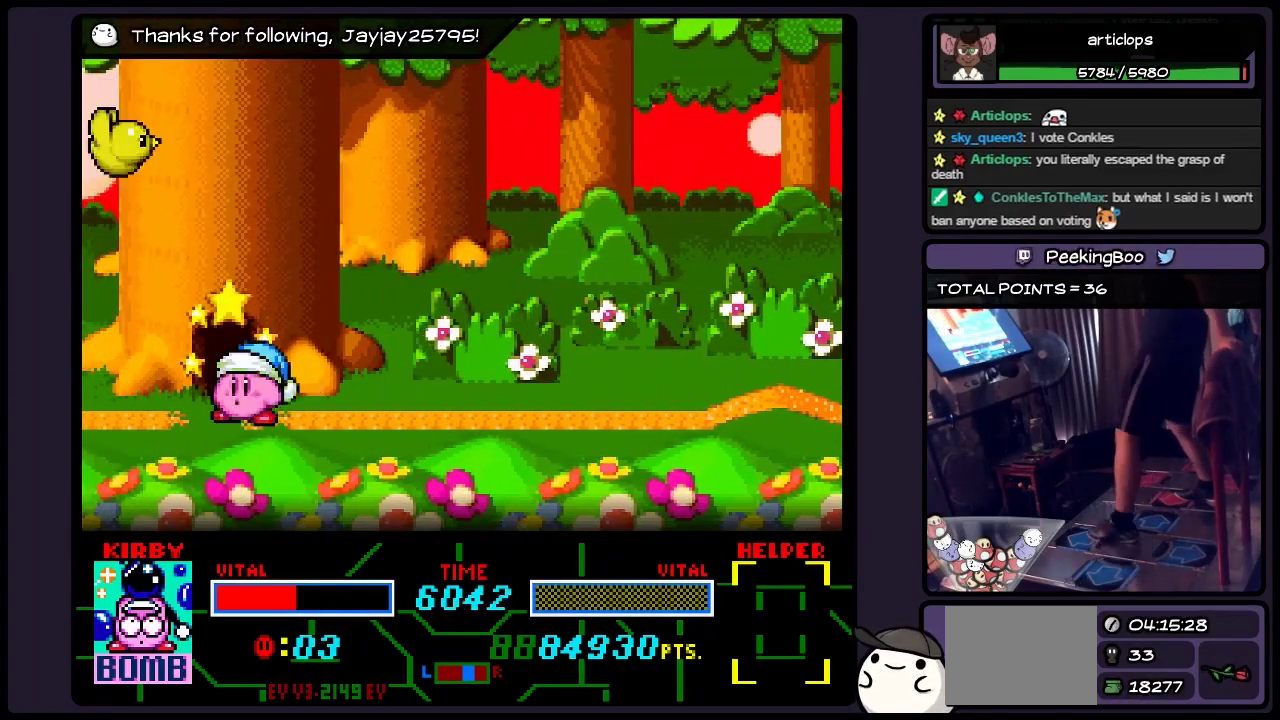
{"buttons": ["DPAD_UP"], "events": [[67, "DPAD_UP", "down"]]}
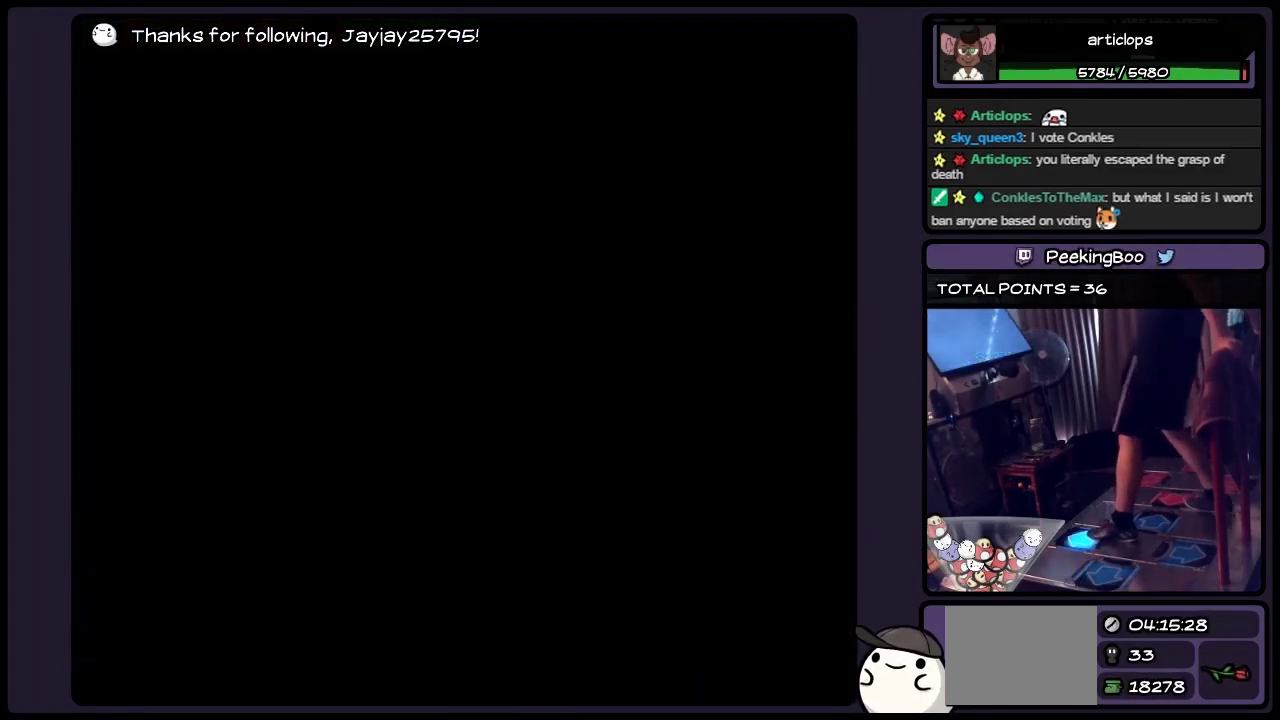
{"buttons": [], "events": [[200, "DPAD_UP", "up"]]}
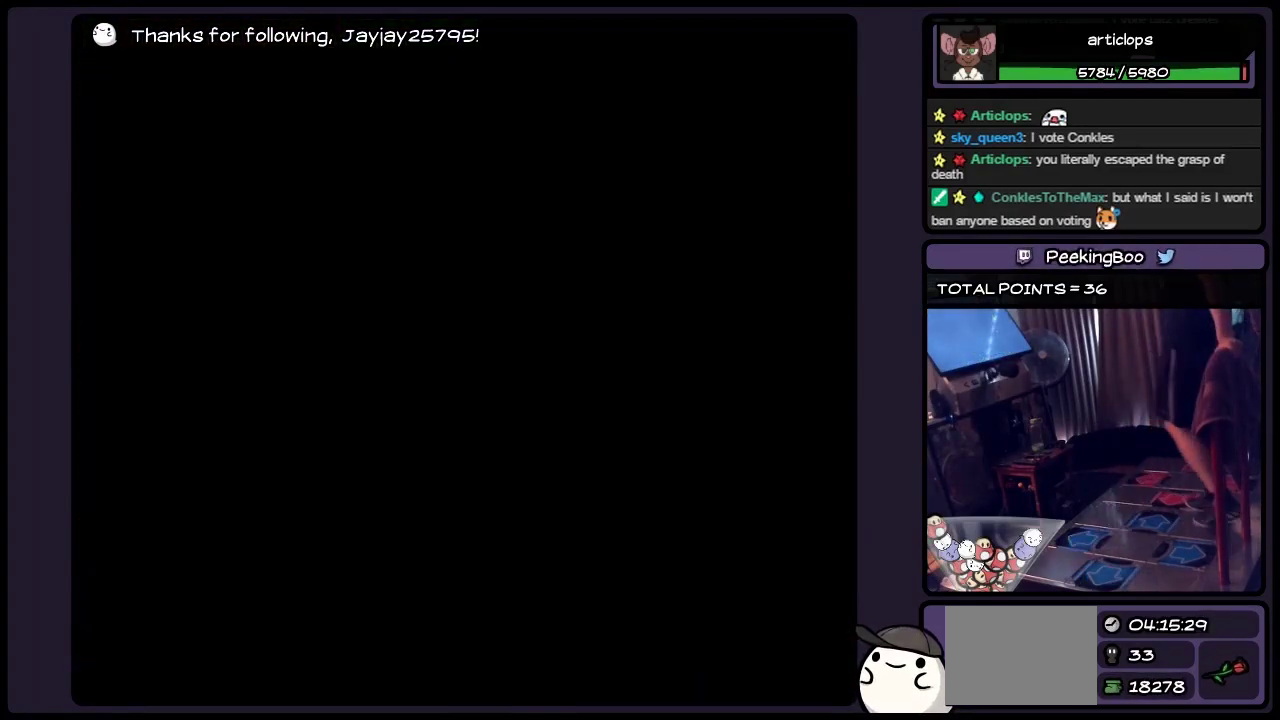
{"buttons": [], "events": []}
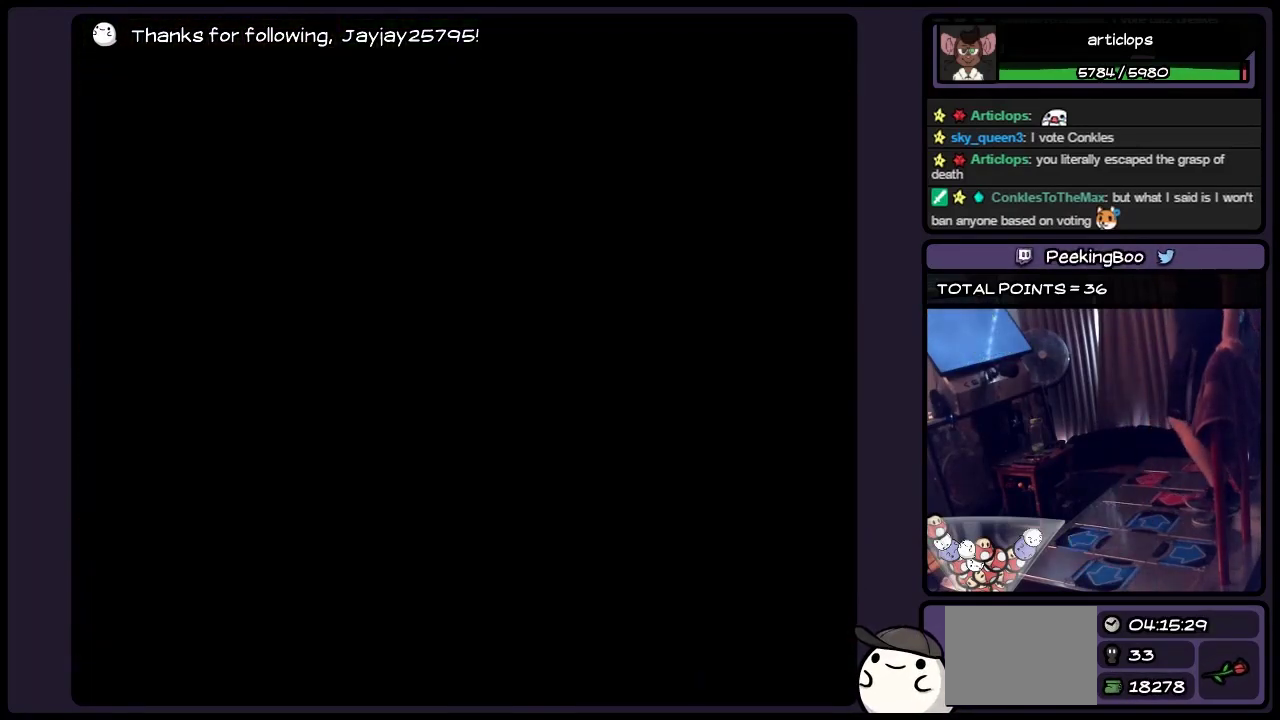
{"buttons": [], "events": []}
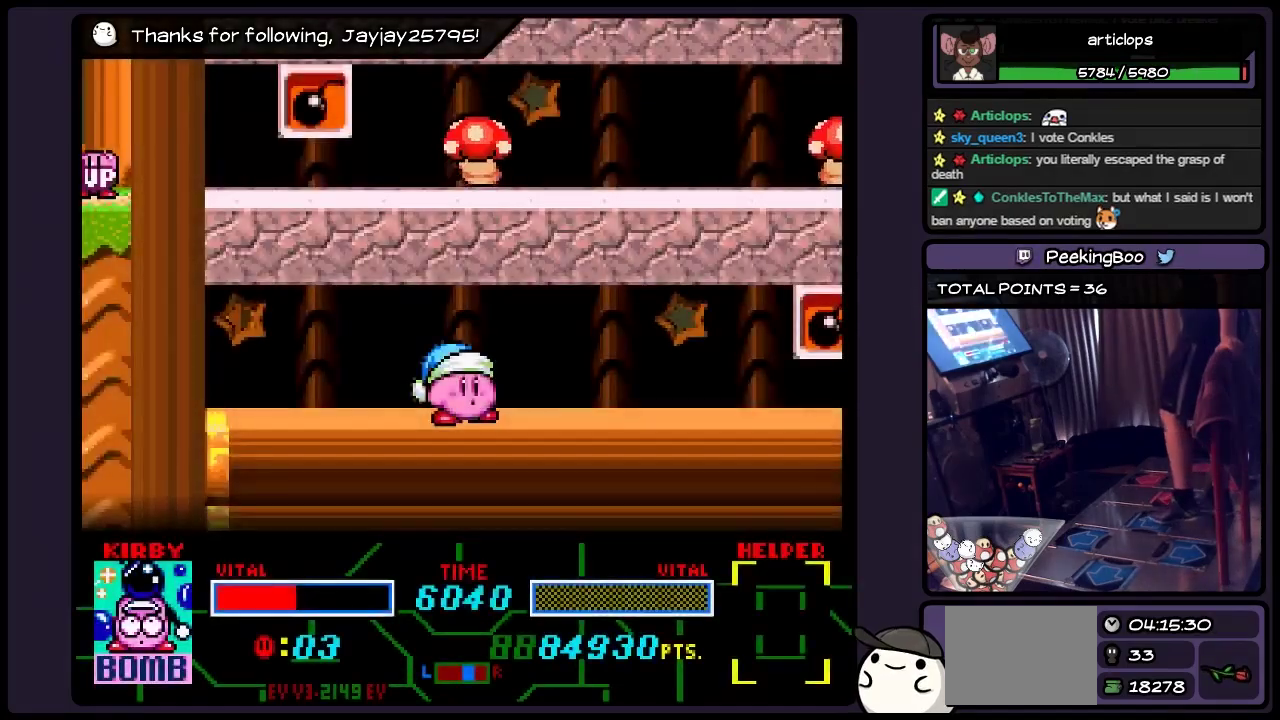
{"buttons": ["DPAD_RIGHT"], "events": [[117, "DPAD_RIGHT", "down"]]}
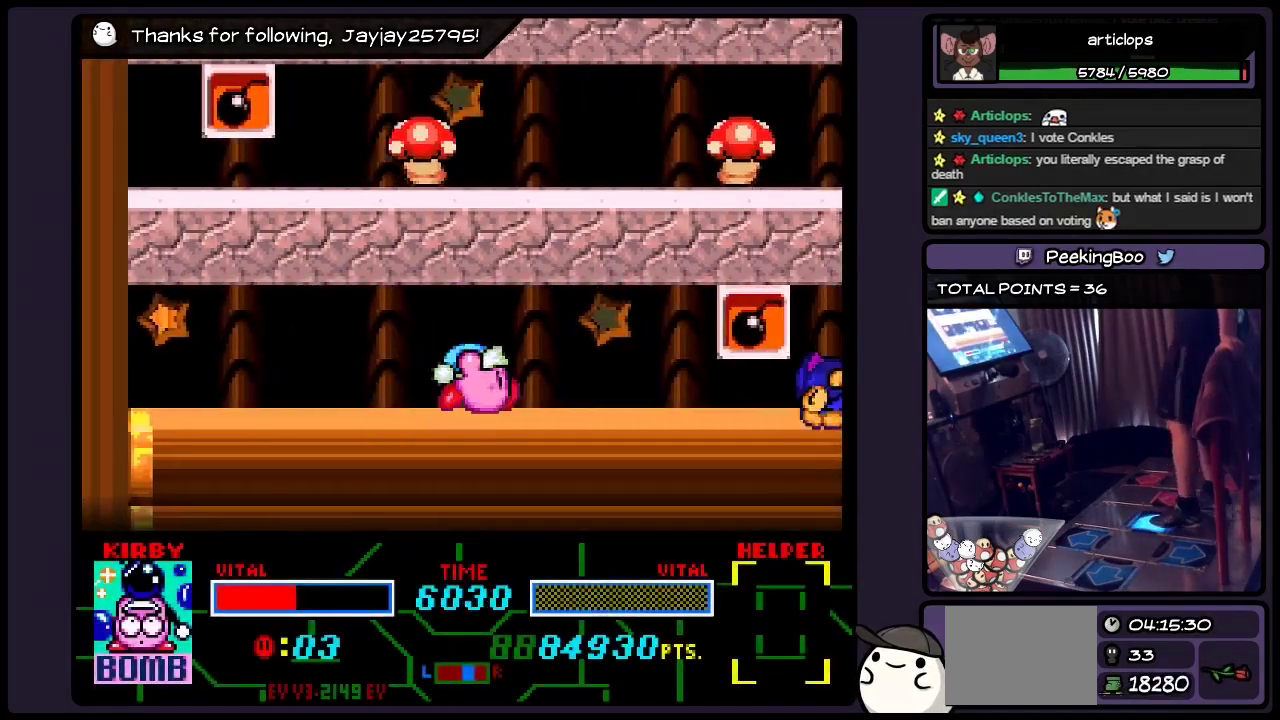
{"buttons": ["DPAD_RIGHT"], "events": [[233, "Y", "down"], [483, "Y", "up"]]}
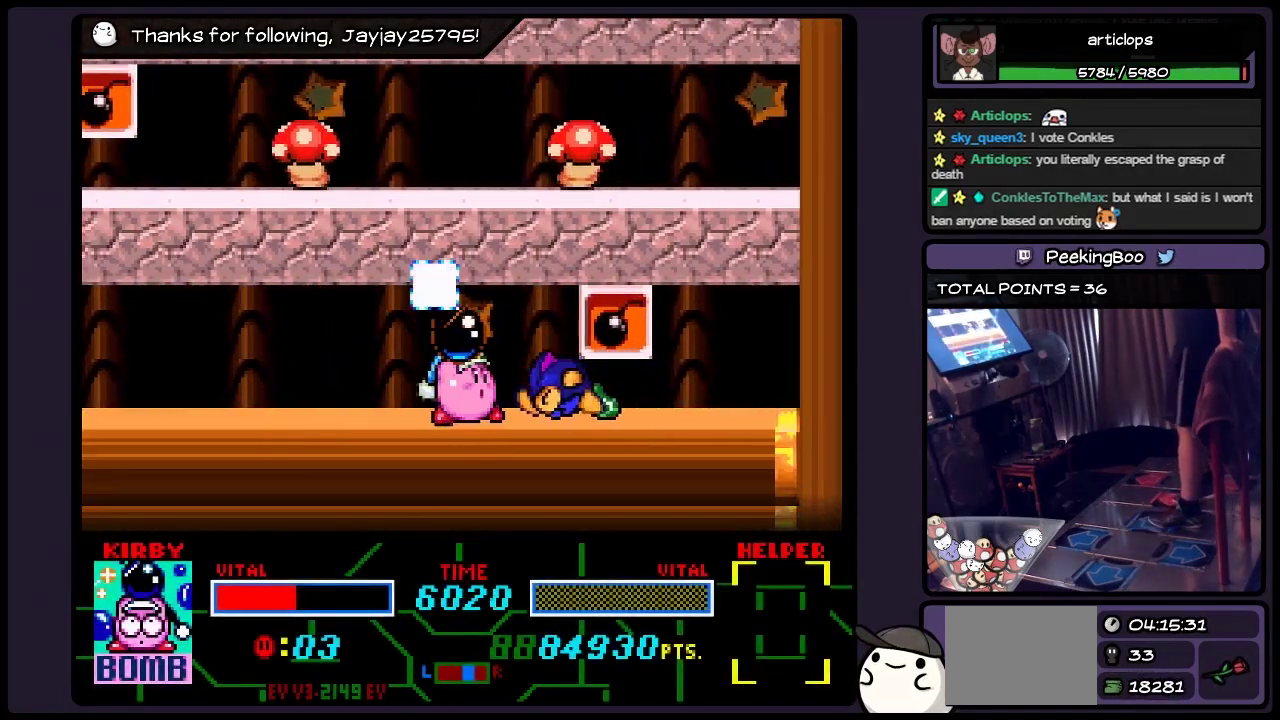
{"buttons": ["Y"], "events": [[33, "Y", "down"], [150, "Y", "up"], [283, "DPAD_RIGHT", "up"], [317, "Y", "down"], [367, "Y", "up"], [450, "Y", "down"]]}
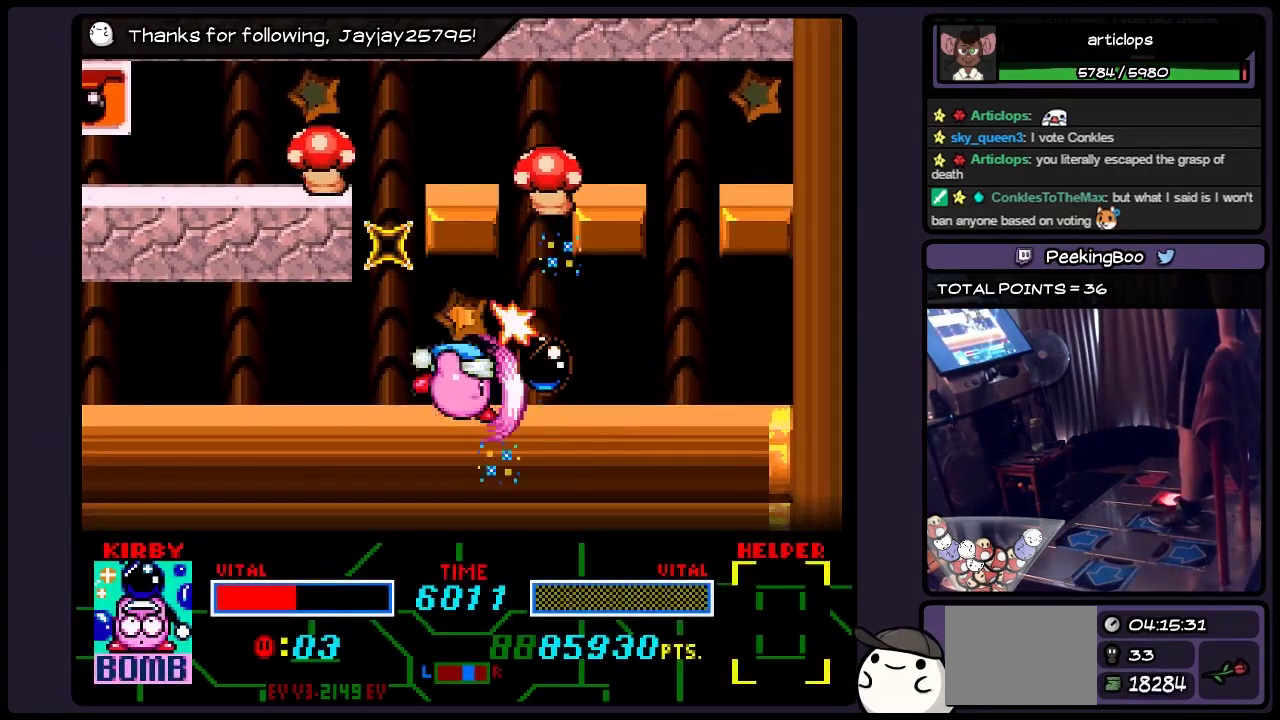
{"buttons": [], "events": [[150, "Y", "up"], [233, "Y", "down"], [283, "Y", "up"], [367, "Y", "down"], [450, "Y", "up"]]}
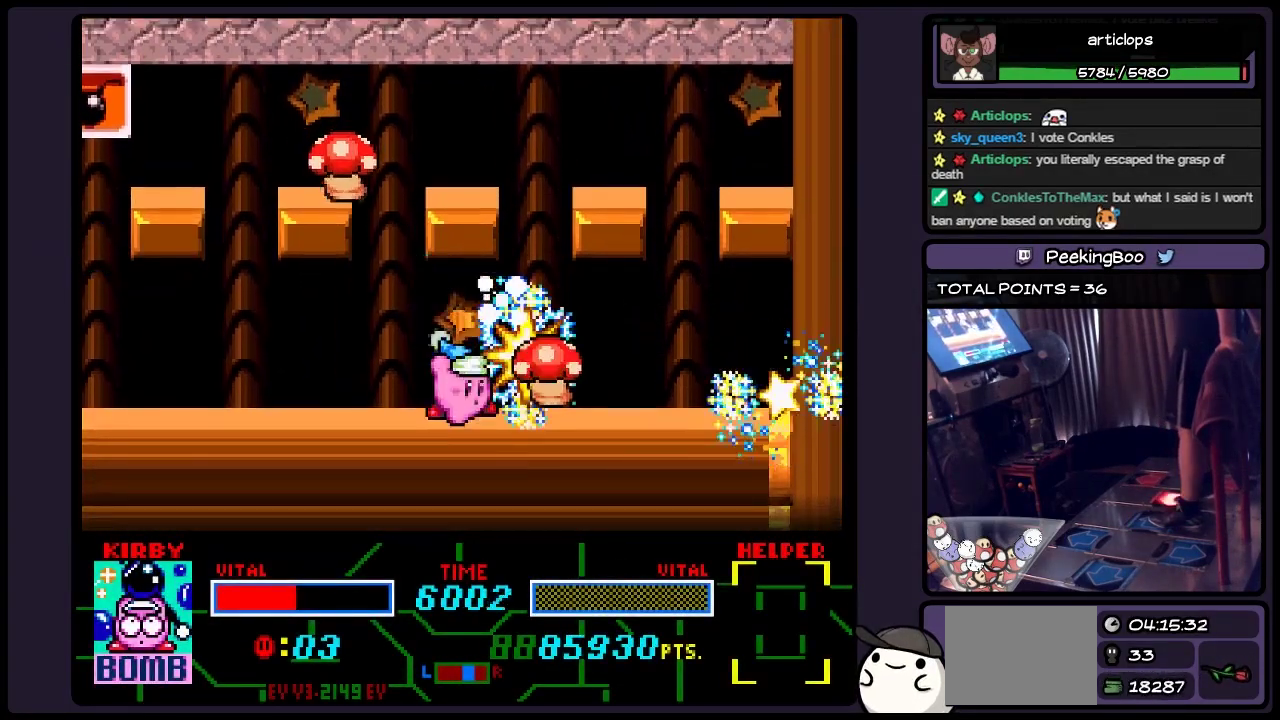
{"buttons": ["Y"], "events": [[67, "Y", "down"], [233, "Y", "up"], [450, "Y", "down"]]}
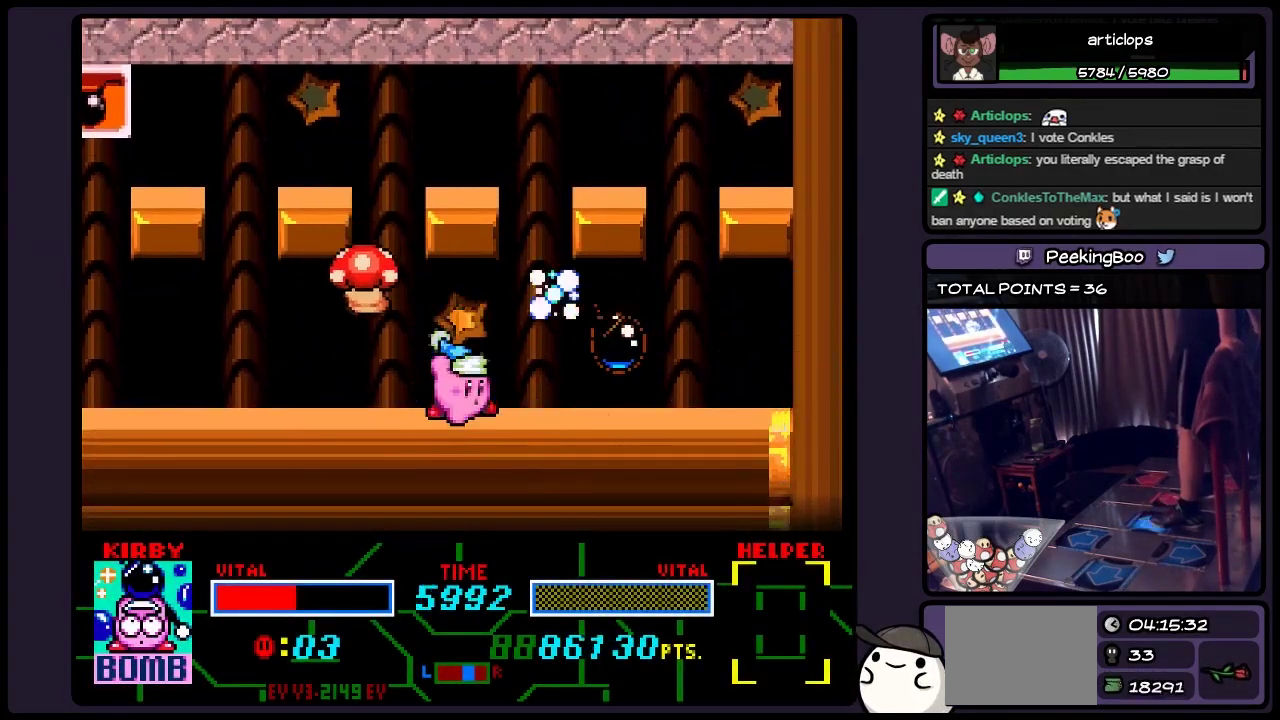
{"buttons": ["DPAD_RIGHT"], "events": [[200, "Y", "up"], [233, "DPAD_RIGHT", "down"]]}
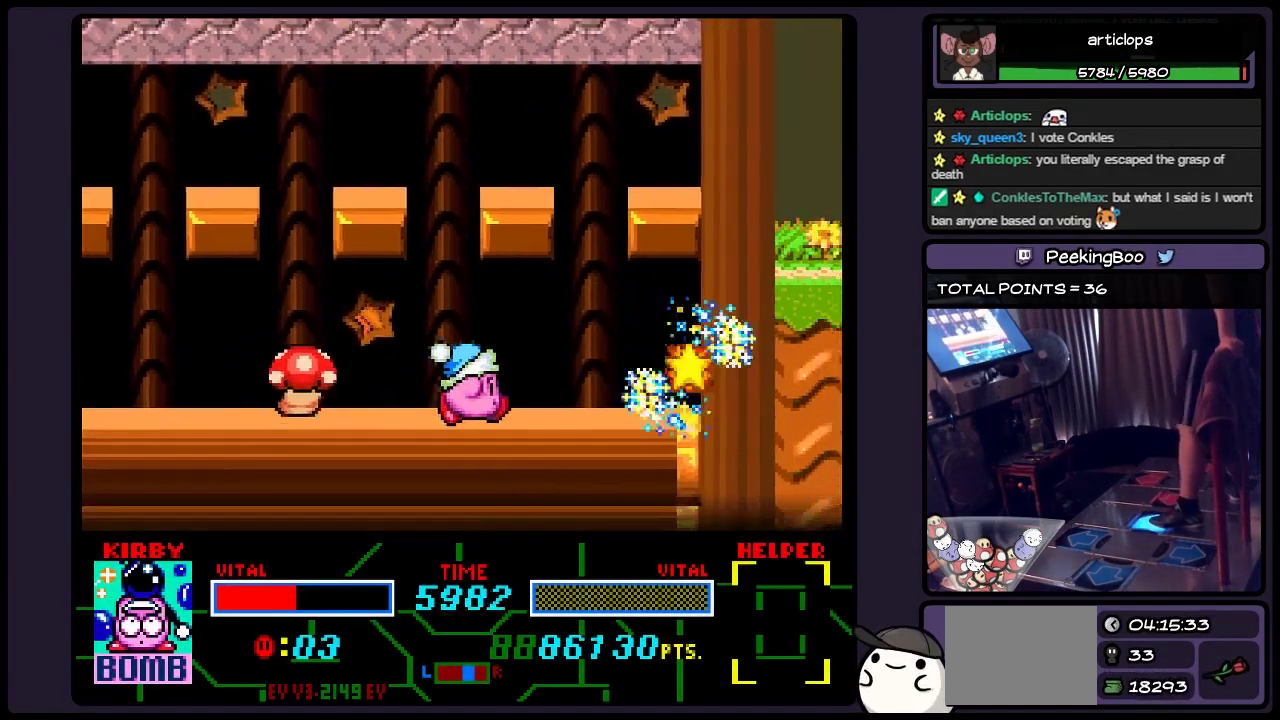
{"buttons": [], "events": [[317, "DPAD_RIGHT", "up"]]}
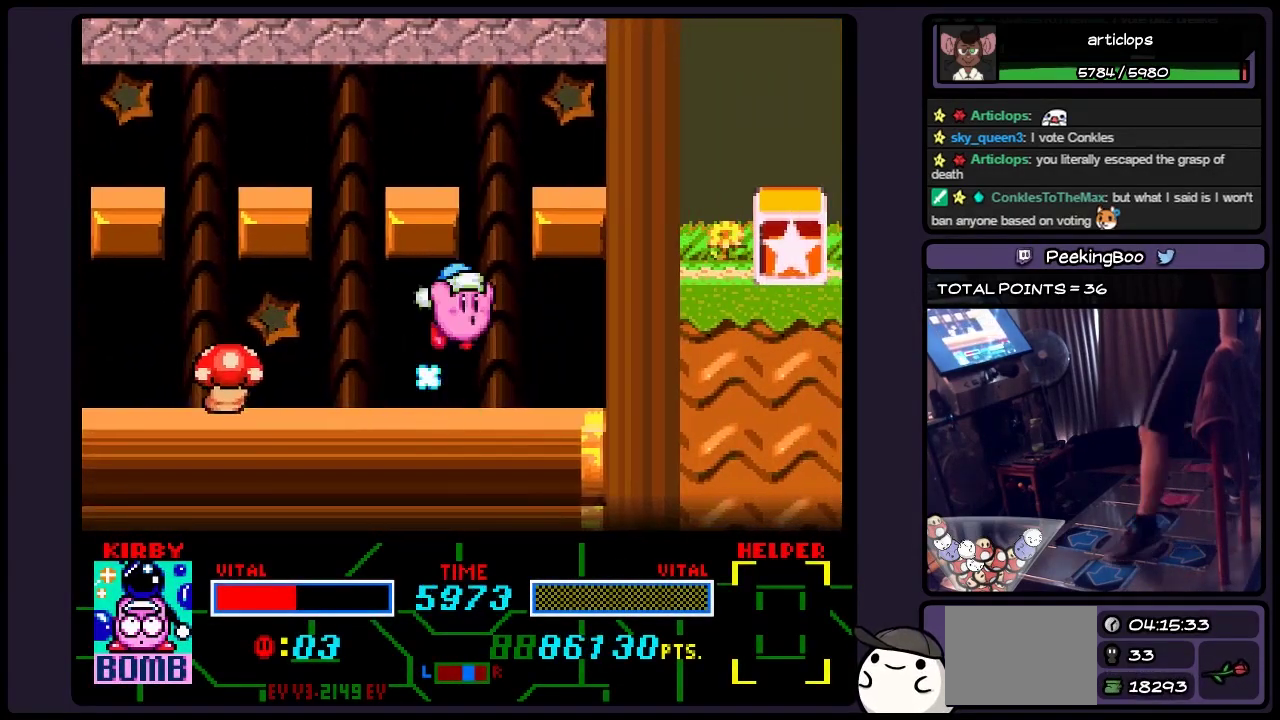
{"buttons": ["B", "DPAD_LEFT"], "events": [[33, "B", "down"], [233, "DPAD_LEFT", "down"], [367, "B", "up"], [450, "B", "down"]]}
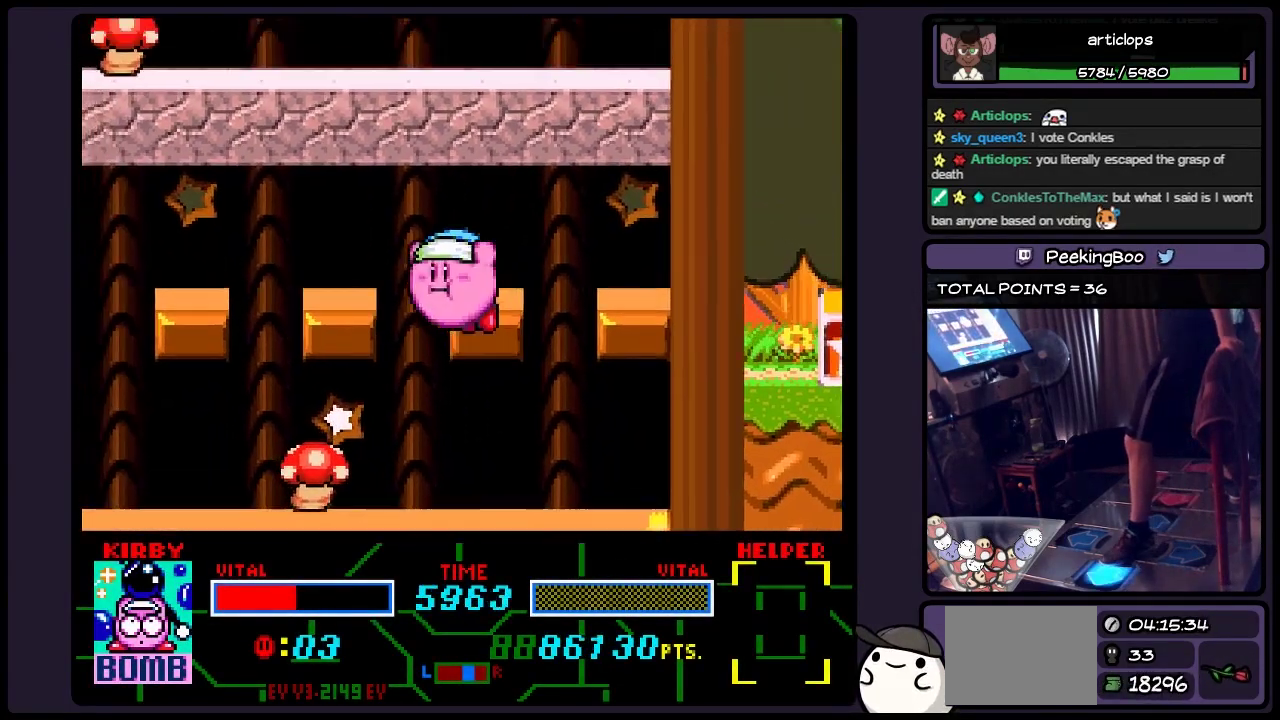
{"buttons": ["B", "DPAD_LEFT"], "events": []}